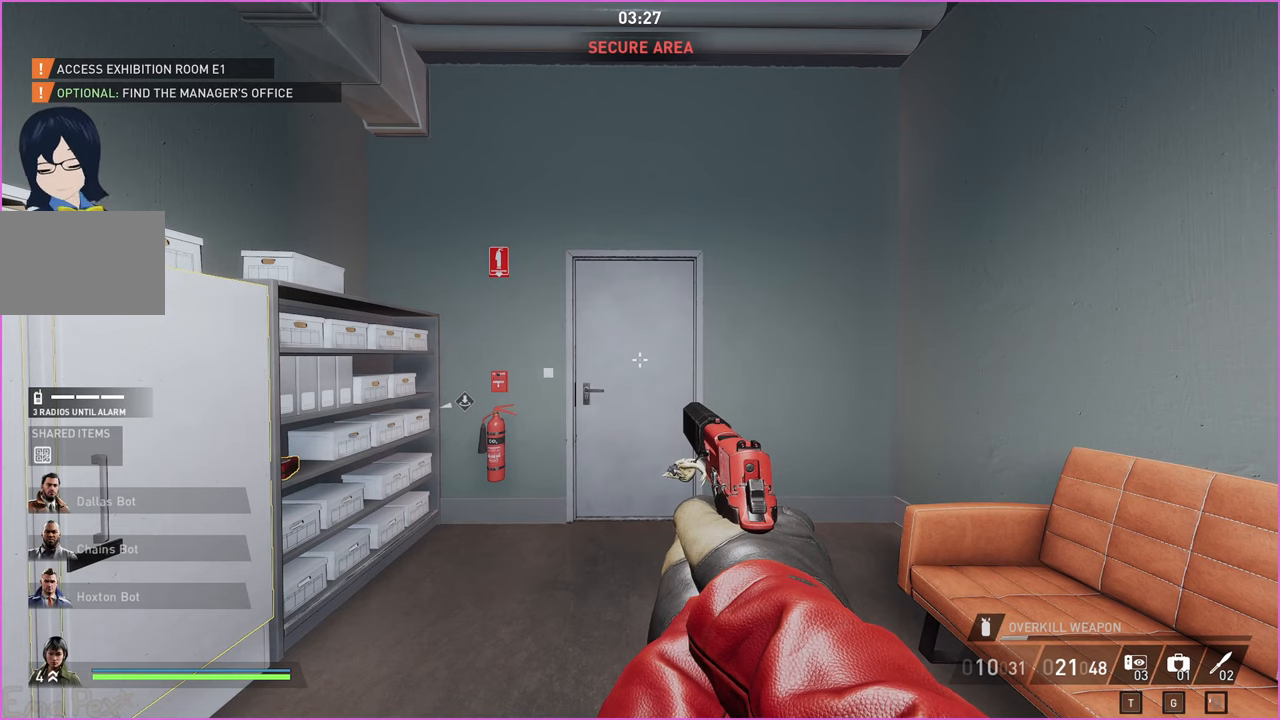
Gameplay with keyboard and mouse; each line is a JSON object with the keys and mouse buttons held at the frame after it. "events" lists presses ("down") and releases ("up") of "1", "2", "3", "4", "5", "a", "alt", "b", "c", "ctrl", "d", "down", "e", "escape", "f", "g", "left", "q", "r", "right", "s", "shift", "space", "t", "tab", "up", "v", "w", "x", "z", "mouse_left", "mouse_right" and "mouse_mb4" between this image and that frame as [ms after this image, input, new state], when the widget could be followed in between. "mouse_left", "mouse_right", "mouse_mb4" = the "left", "right", "mb4" buttons of the "mouse" list. No other keys are recorded. Mouse movement is not recorded.
{"keys": [], "mouse": [], "events": []}
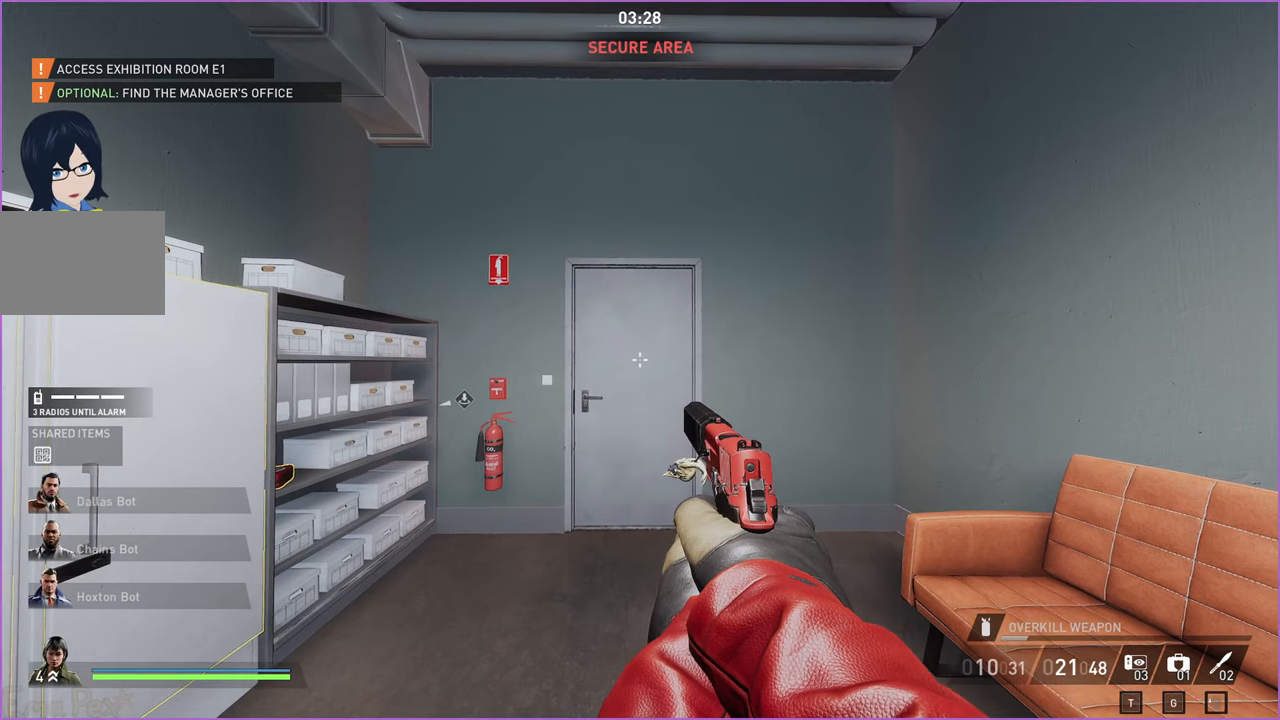
{"keys": [], "mouse": [], "events": [[40, "w", "down"], [380, "ctrl", "down"], [460, "ctrl", "up"], [460, "w", "up"]]}
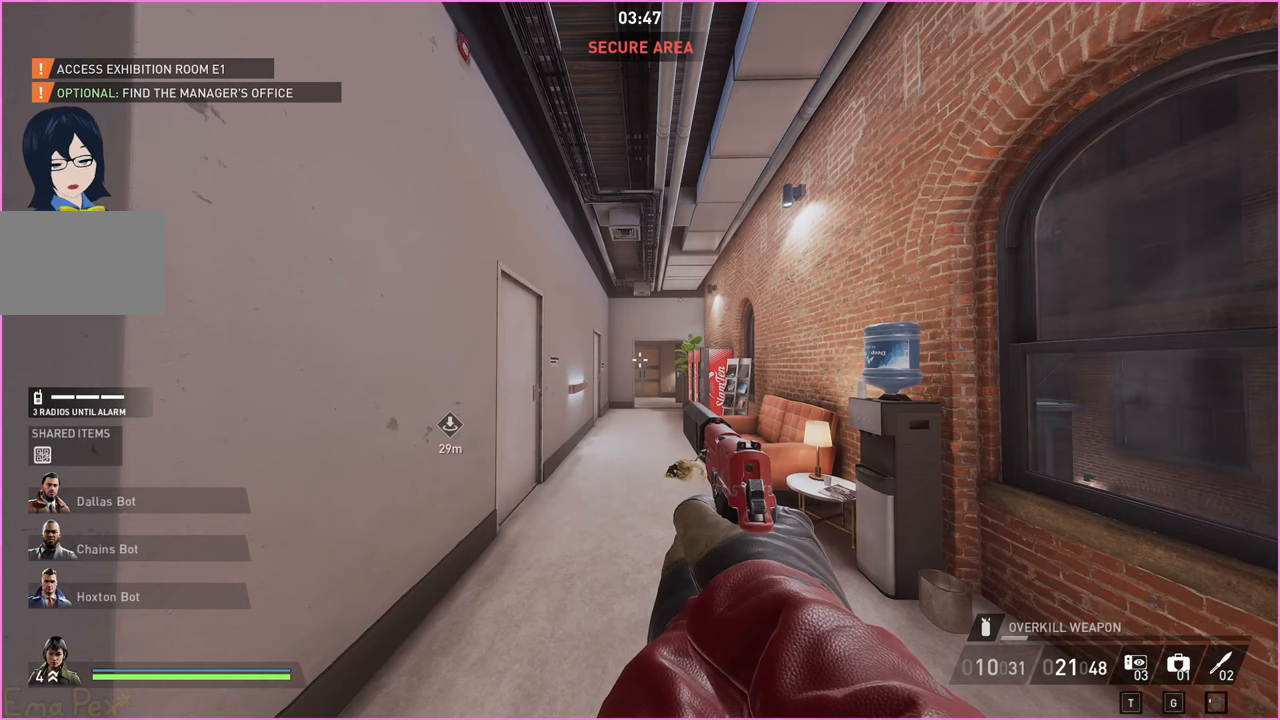
{"keys": [], "mouse": [], "events": []}
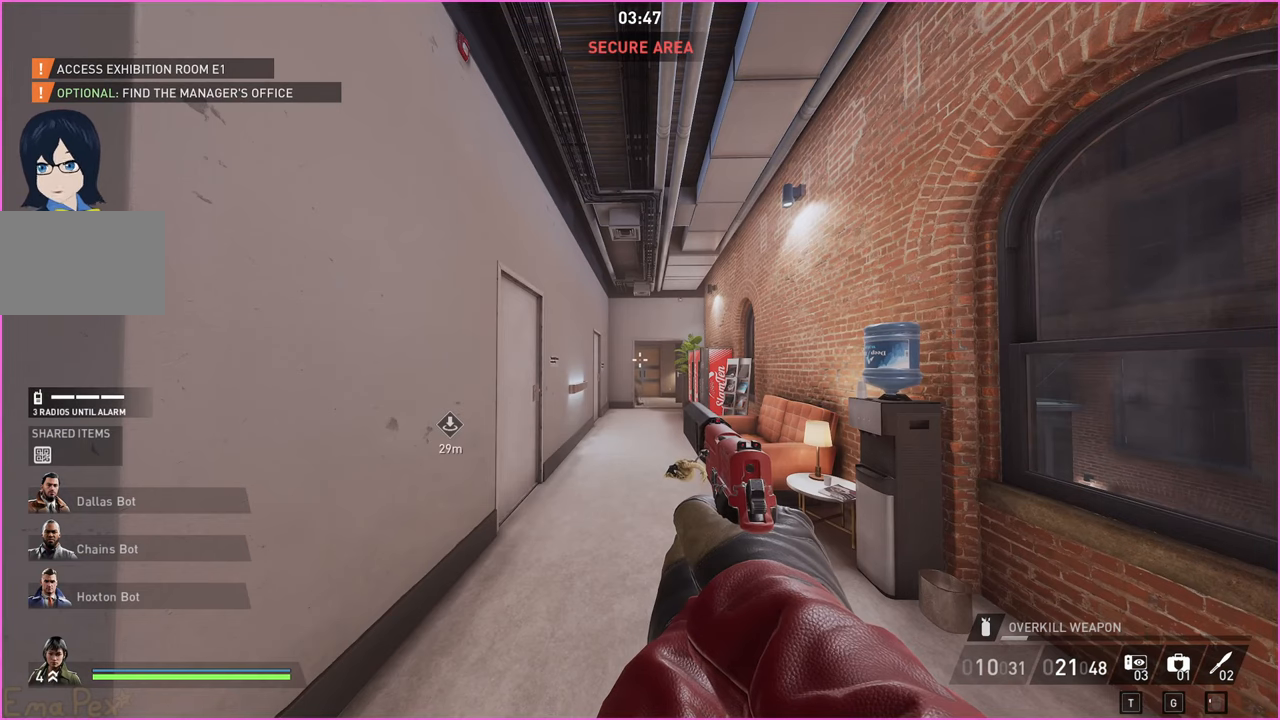
{"keys": [], "mouse": [], "events": []}
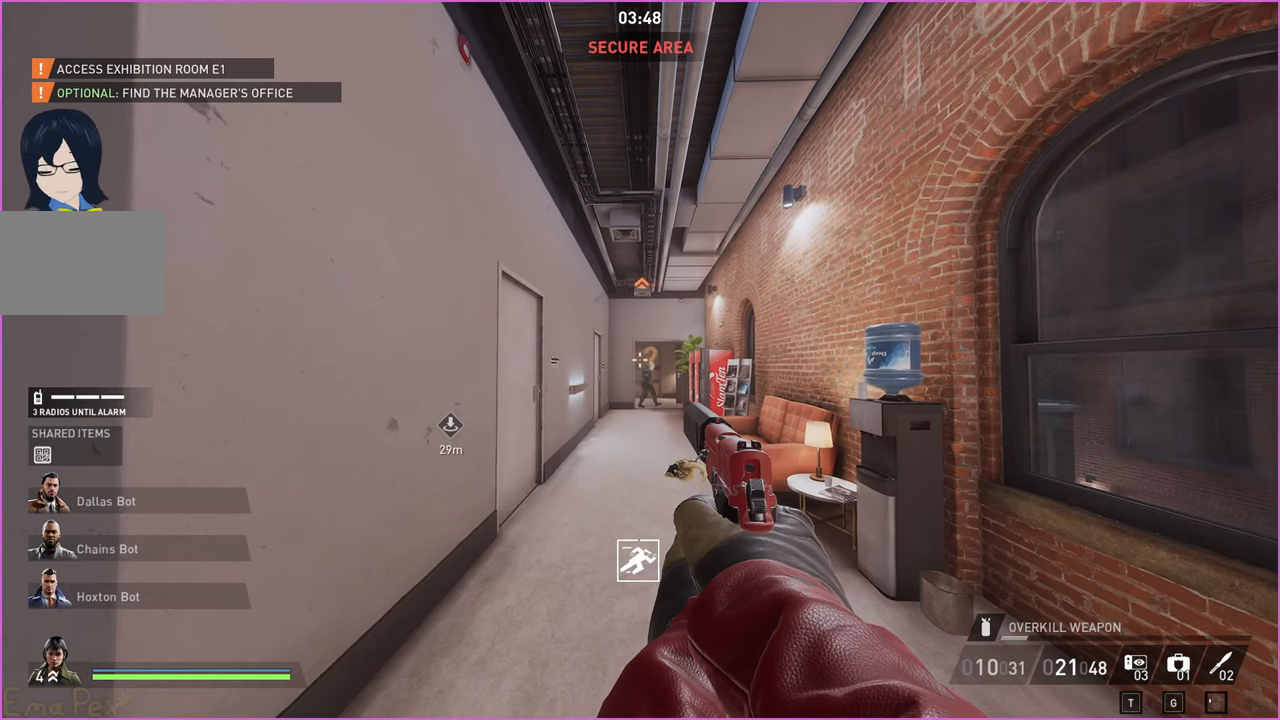
{"keys": ["a", "s"], "mouse": [], "events": [[20, "w", "down"], [240, "w", "up"], [380, "s", "down"], [480, "a", "down"]]}
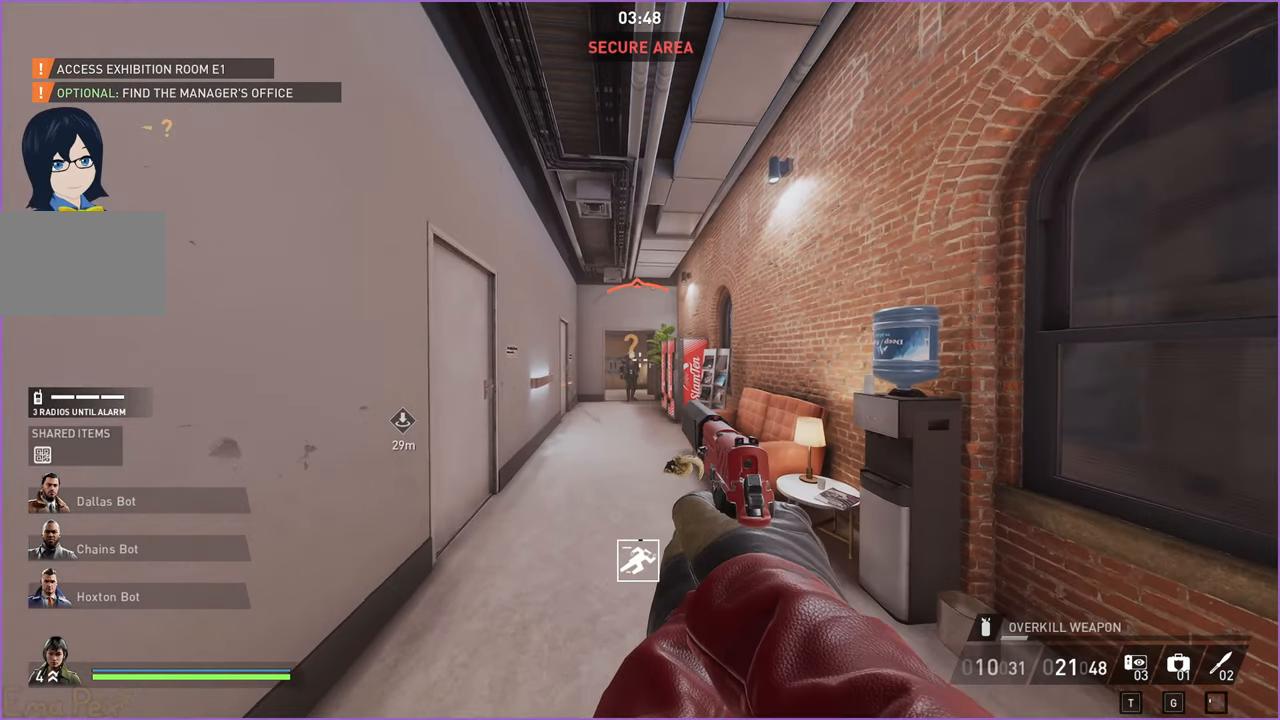
{"keys": ["a", "w"], "mouse": [], "events": [[180, "ctrl", "down"], [240, "s", "up"], [360, "ctrl", "up"], [500, "w", "down"]]}
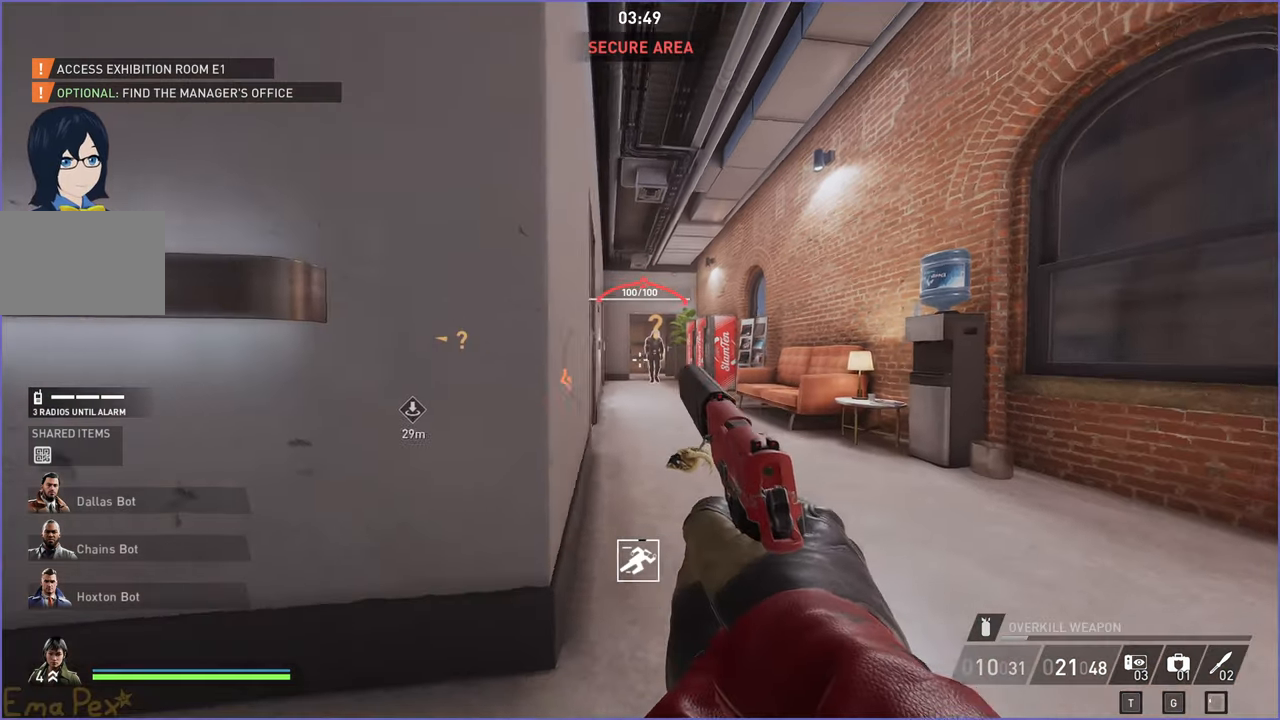
{"keys": [], "mouse": [], "events": [[100, "a", "up"], [120, "d", "down"], [400, "w", "up"], [480, "d", "up"]]}
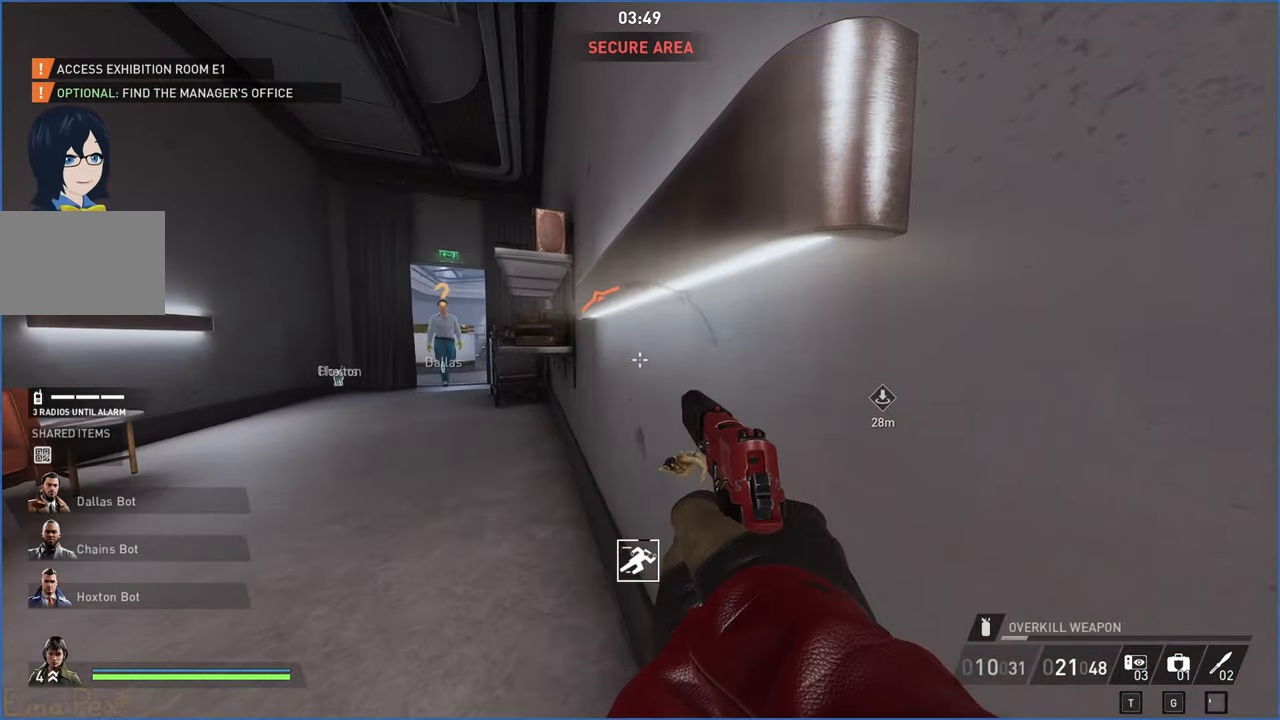
{"keys": ["v"], "mouse": [], "events": [[100, "d", "down"], [240, "d", "up"], [240, "v", "down"]]}
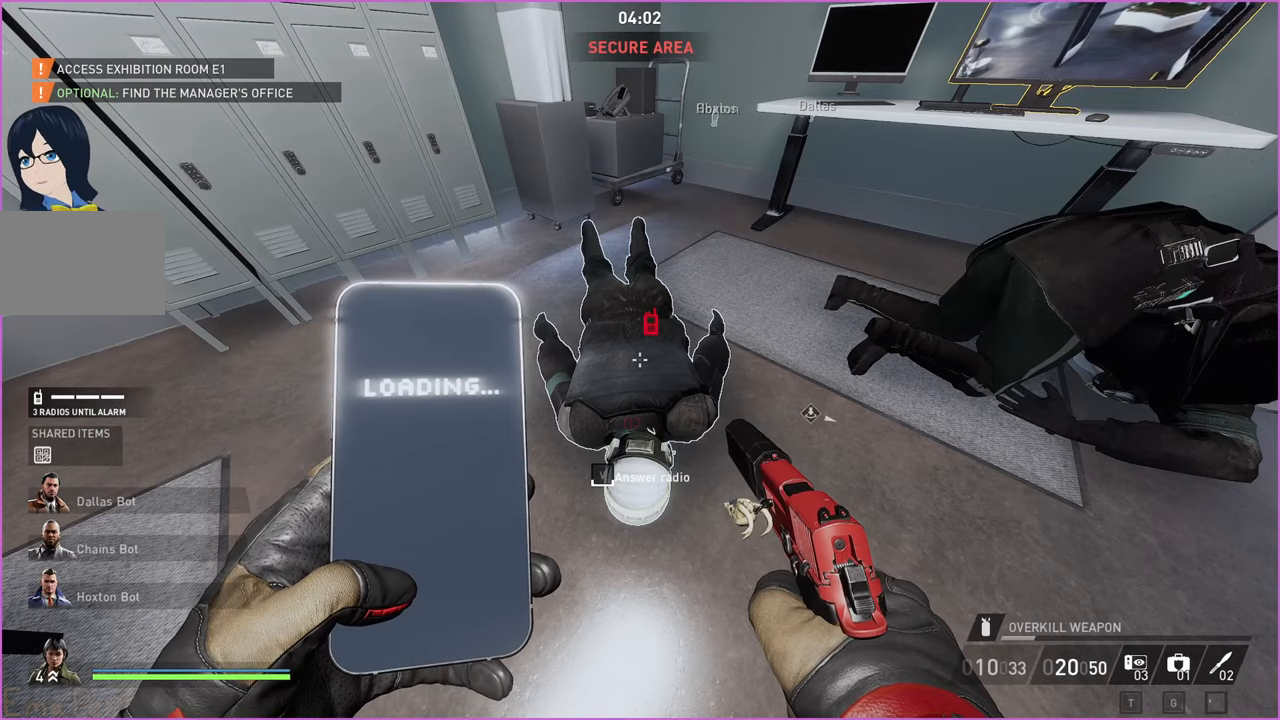
{"keys": ["v"], "mouse": [], "events": []}
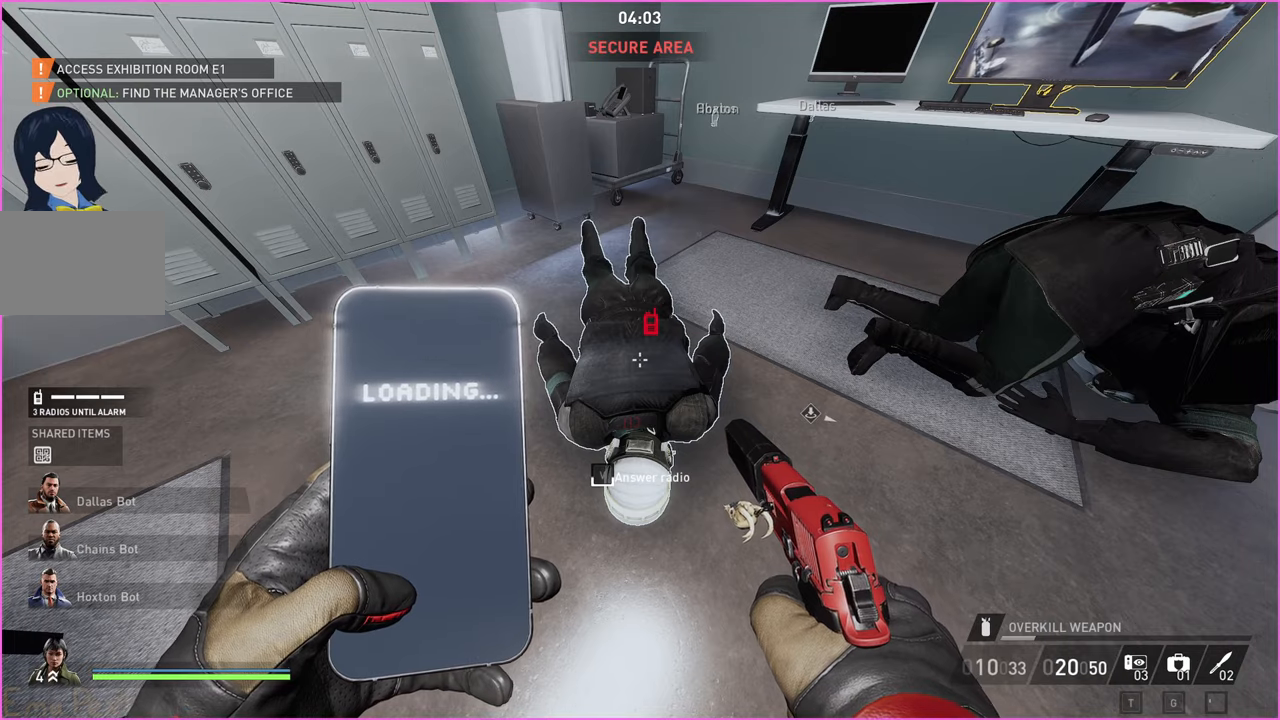
{"keys": ["v"], "mouse": [], "events": []}
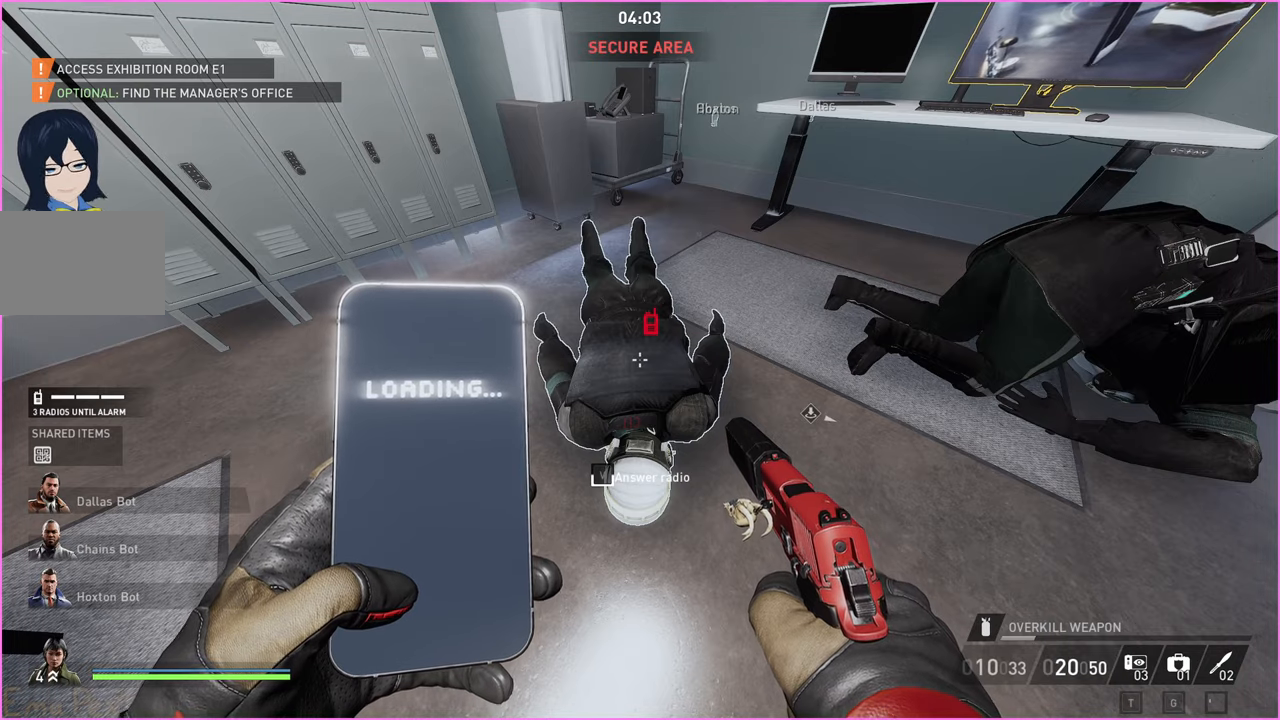
{"keys": ["v"], "mouse": [], "events": []}
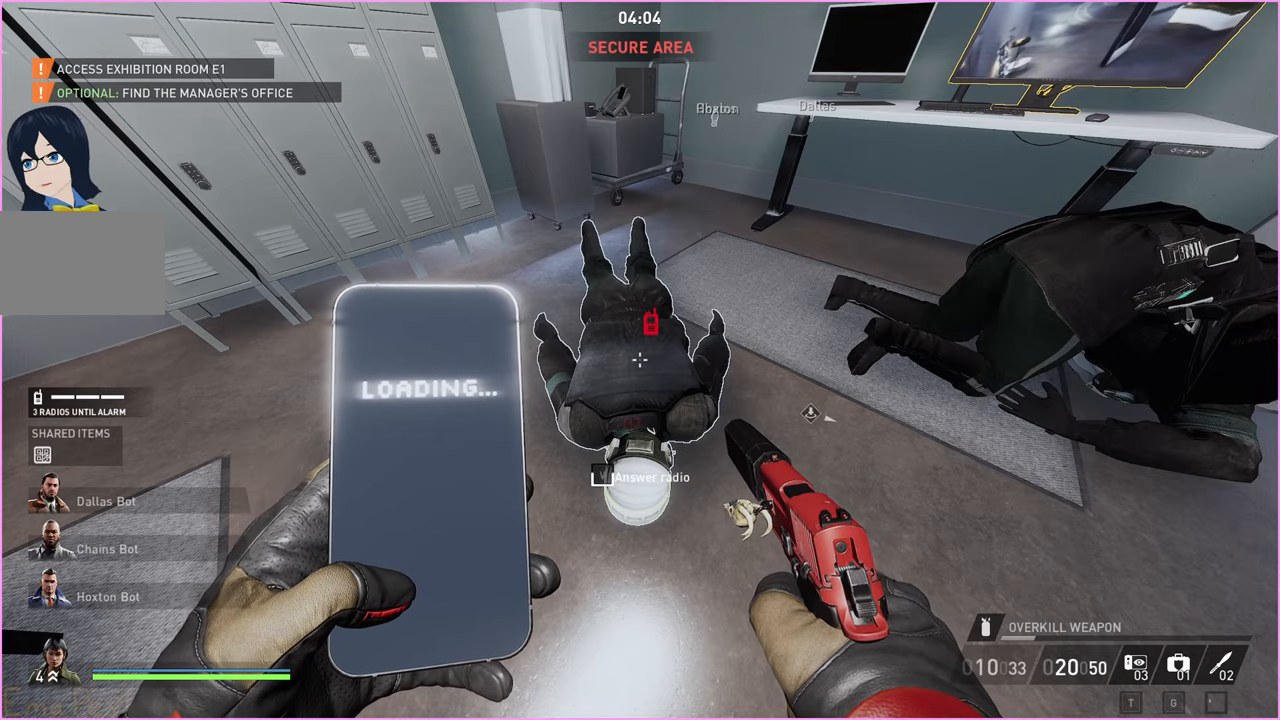
{"keys": ["v"], "mouse": [], "events": []}
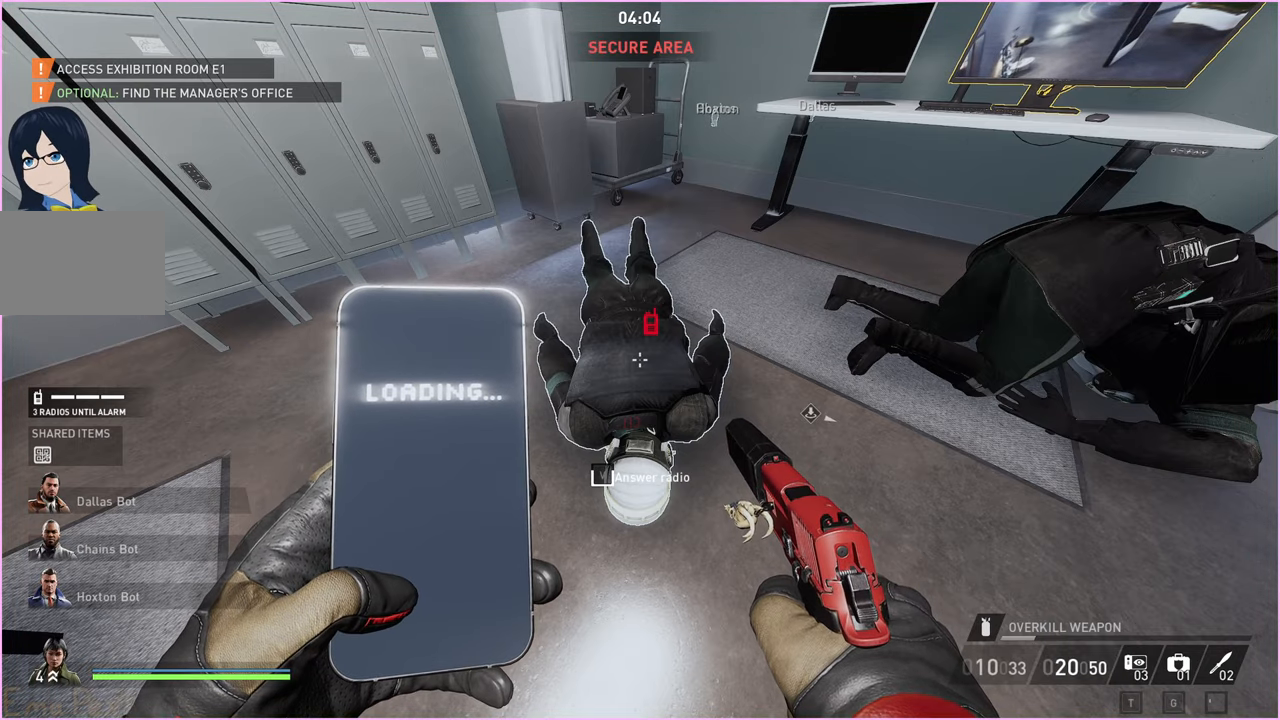
{"keys": ["v"], "mouse": [], "events": []}
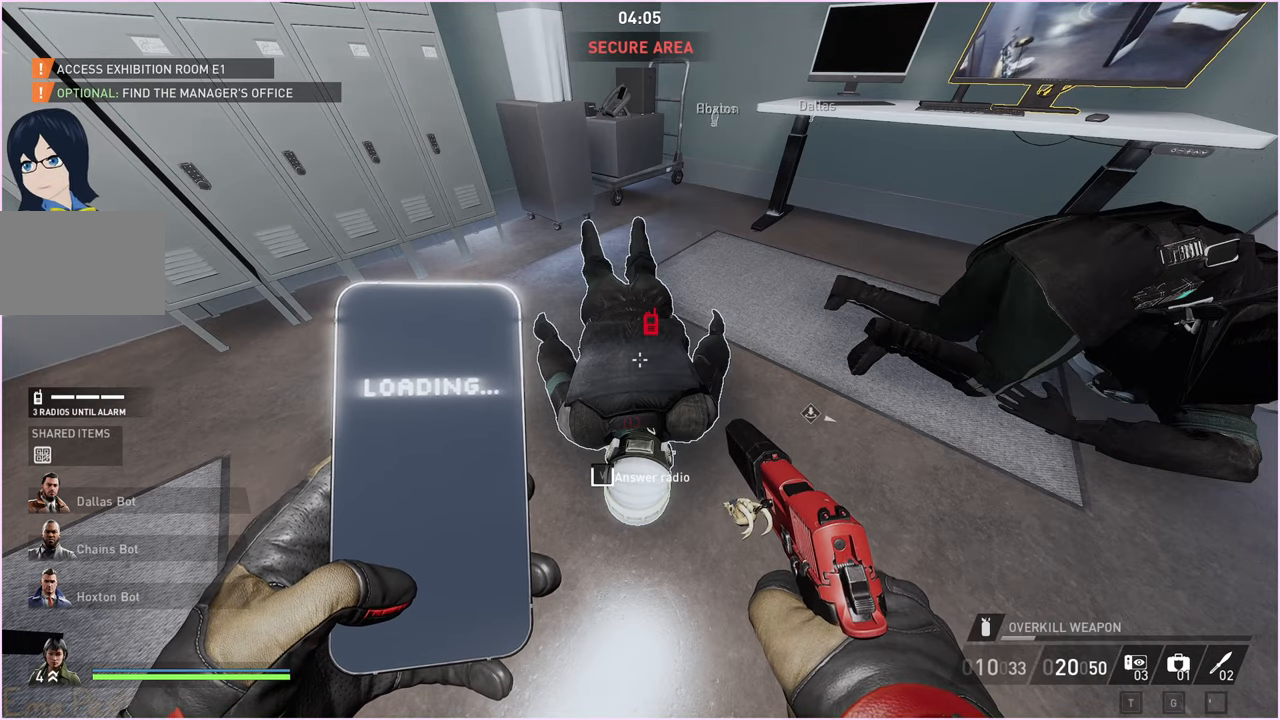
{"keys": ["v"], "mouse": [], "events": []}
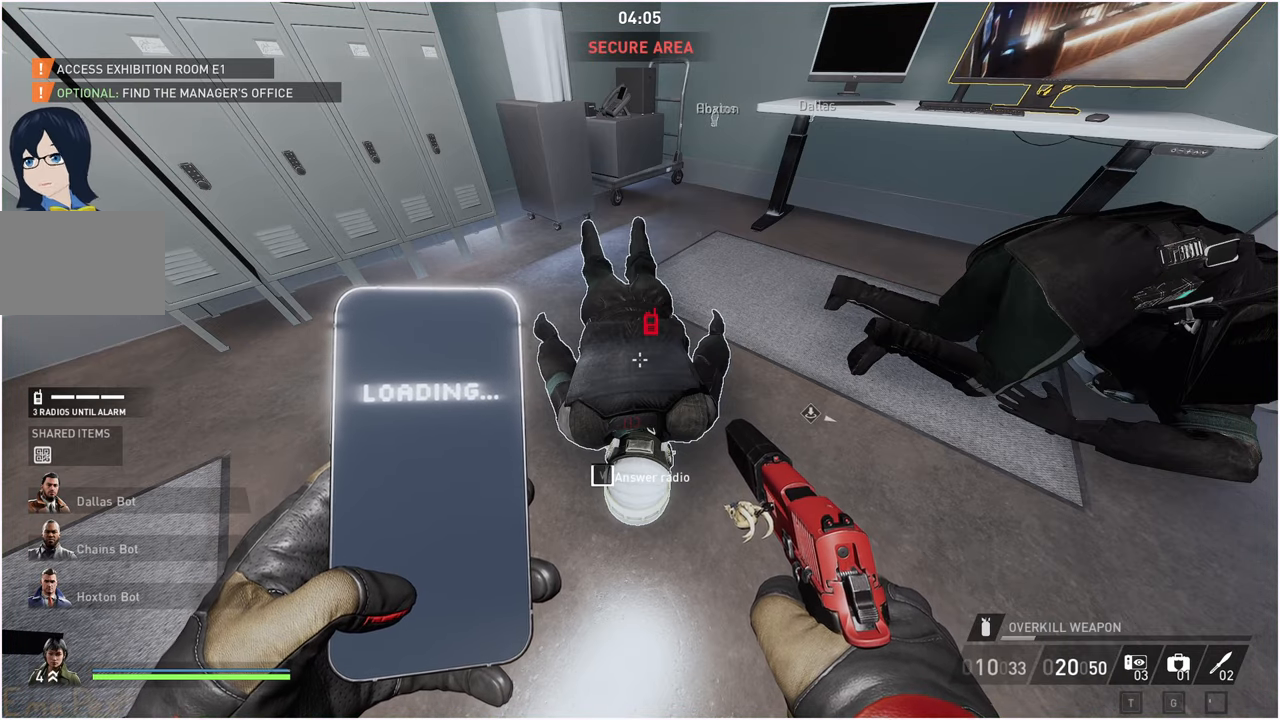
{"keys": ["v"], "mouse": [], "events": []}
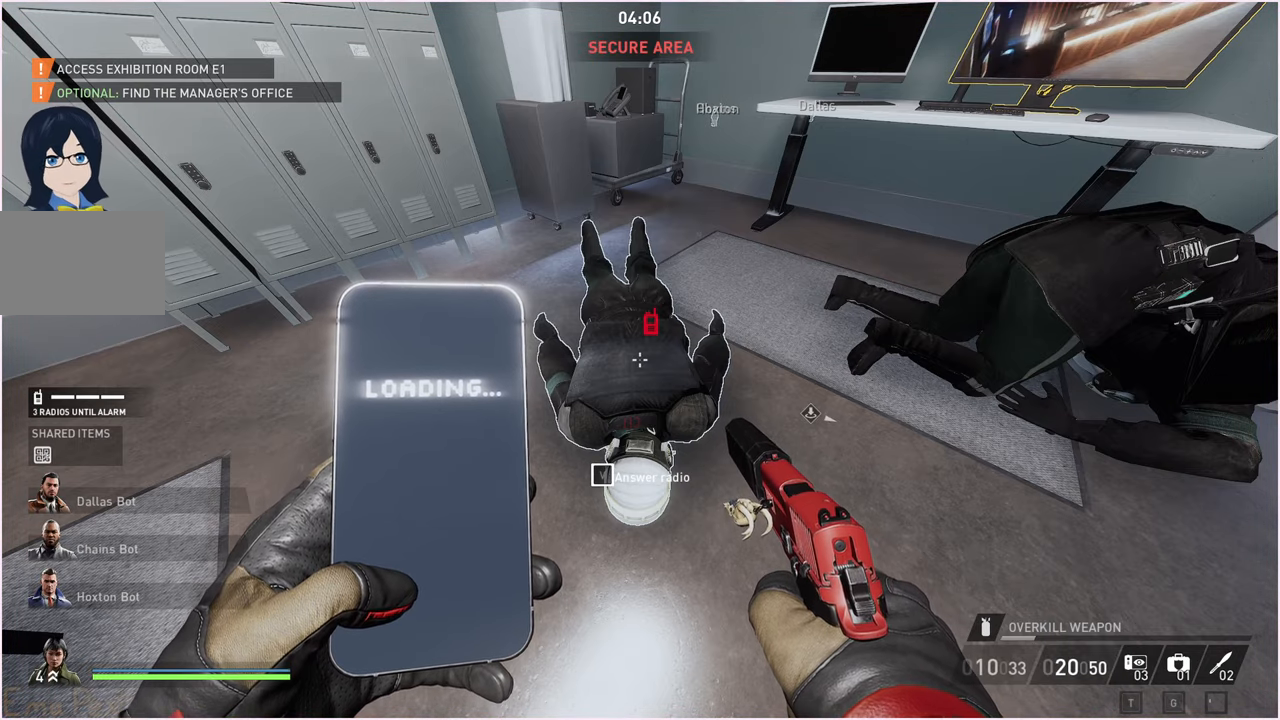
{"keys": ["a", "s", "v"], "mouse": [], "events": [[380, "a", "down"], [380, "s", "down"]]}
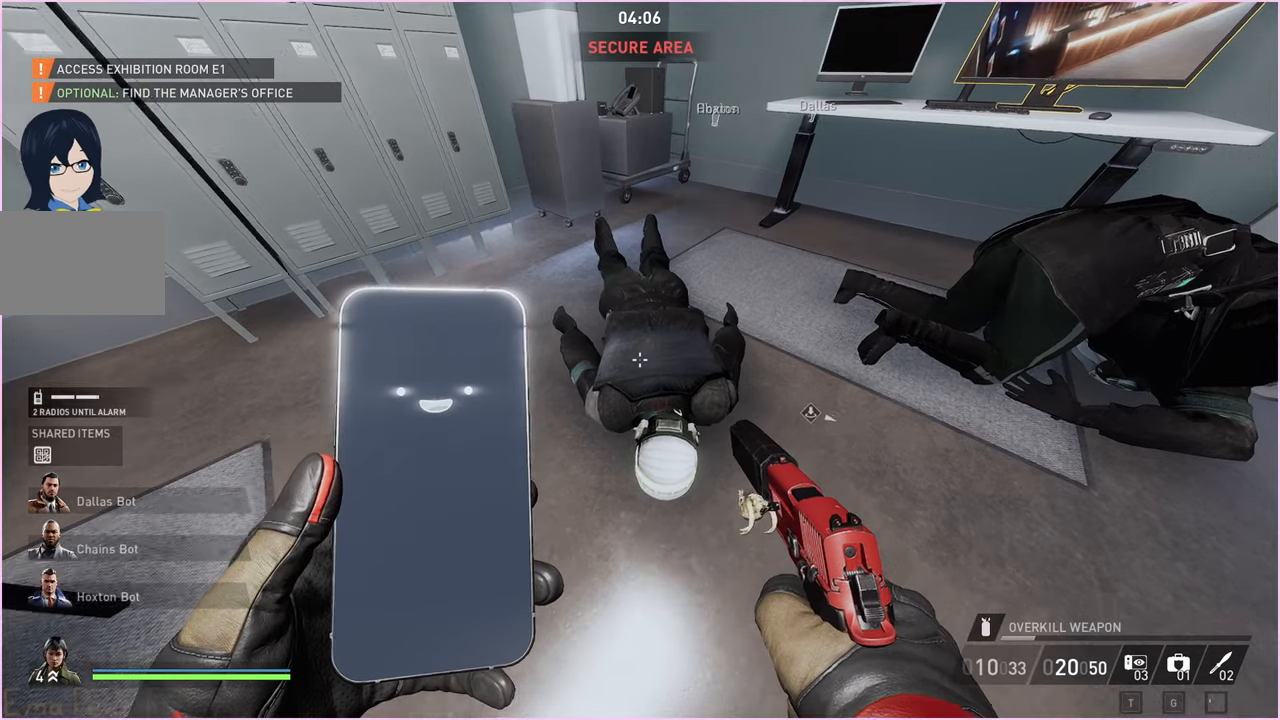
{"keys": ["a", "w"], "mouse": [], "events": [[120, "a", "up"], [220, "a", "down"], [260, "v", "up"], [400, "s", "up"], [500, "w", "down"]]}
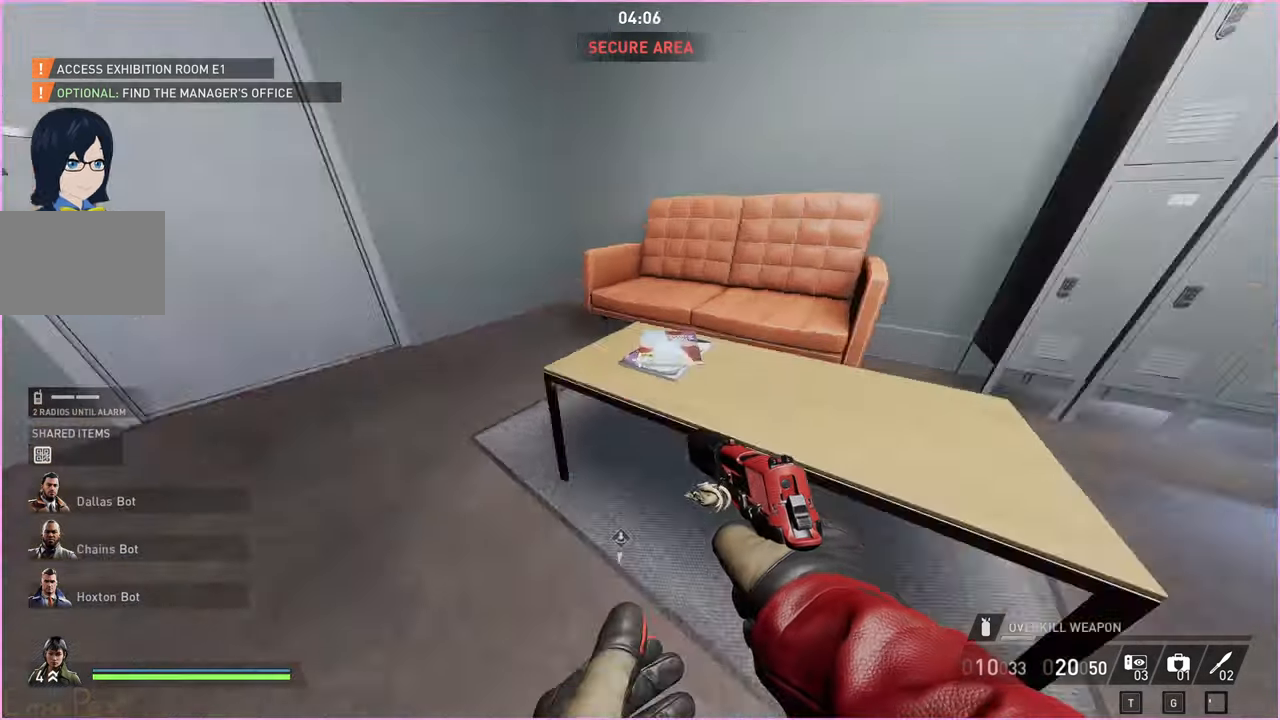
{"keys": ["r", "w"], "mouse": [], "events": [[280, "r", "down"], [320, "a", "up"], [380, "r", "up"], [420, "r", "down"]]}
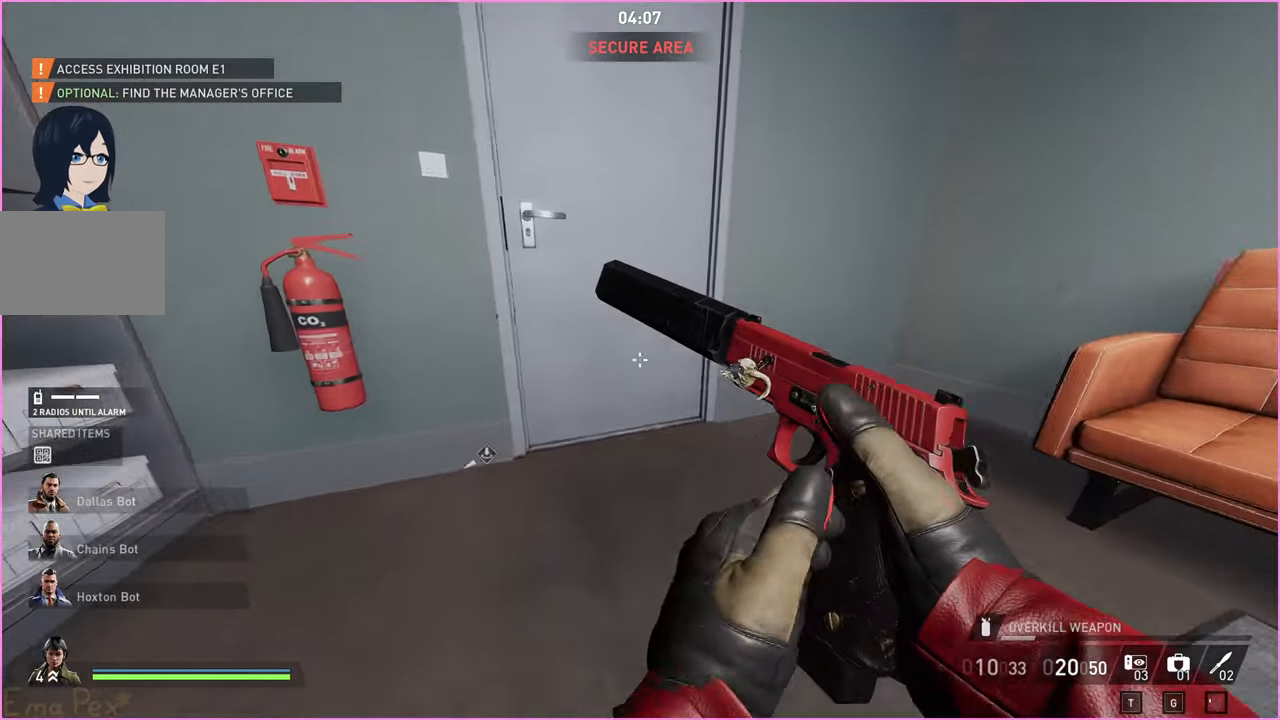
{"keys": ["w"], "mouse": [], "events": [[40, "r", "up"], [220, "v", "down"], [320, "v", "up"]]}
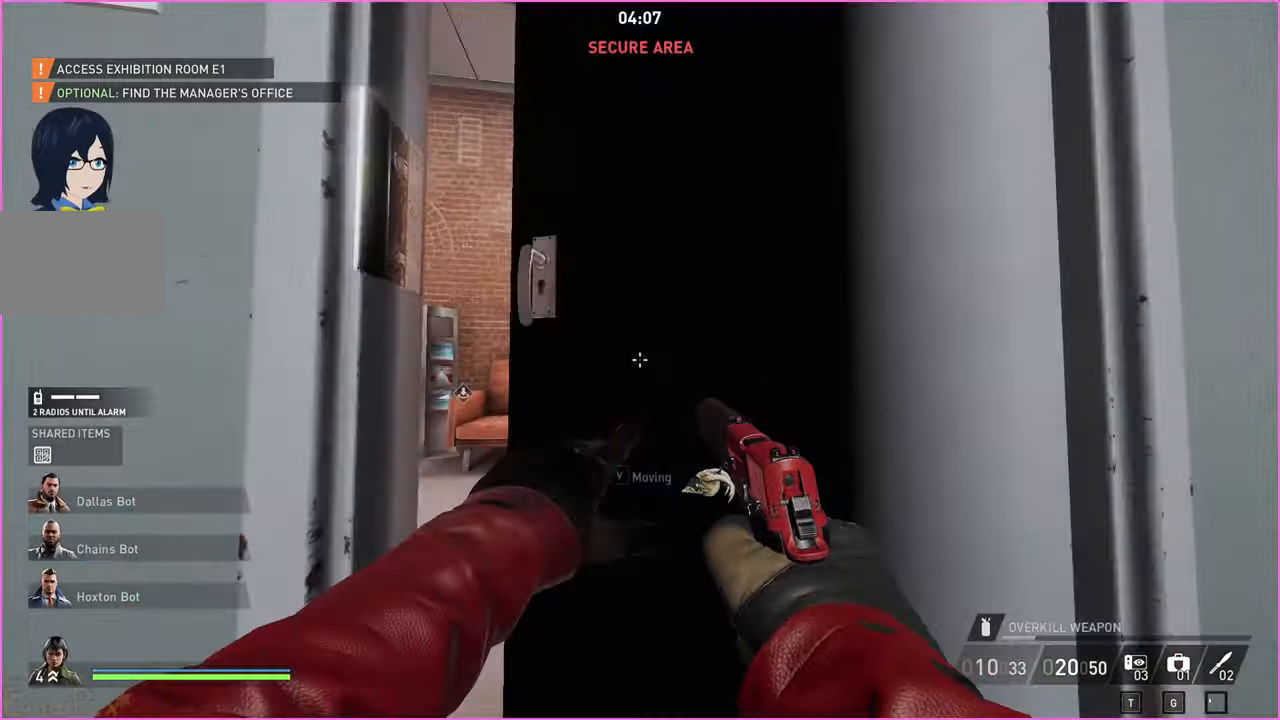
{"keys": ["a", "w"], "mouse": [], "events": [[380, "a", "down"]]}
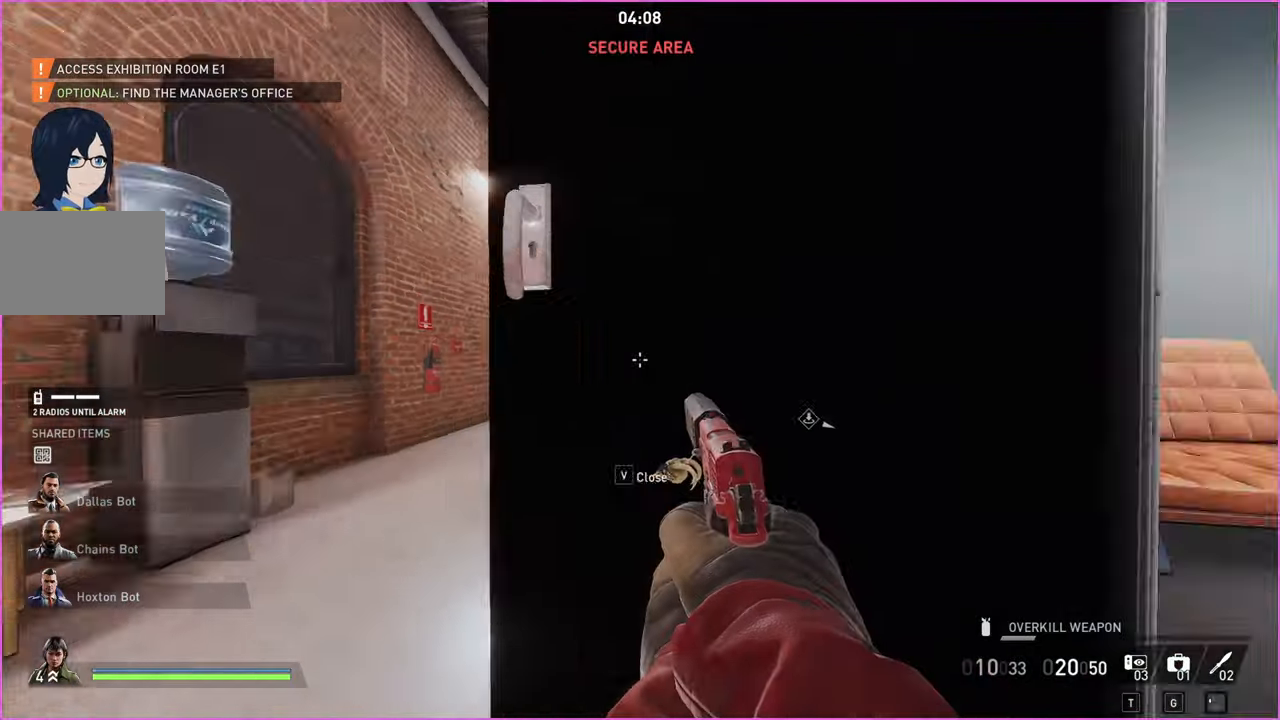
{"keys": ["a"], "mouse": [], "events": [[500, "w", "up"]]}
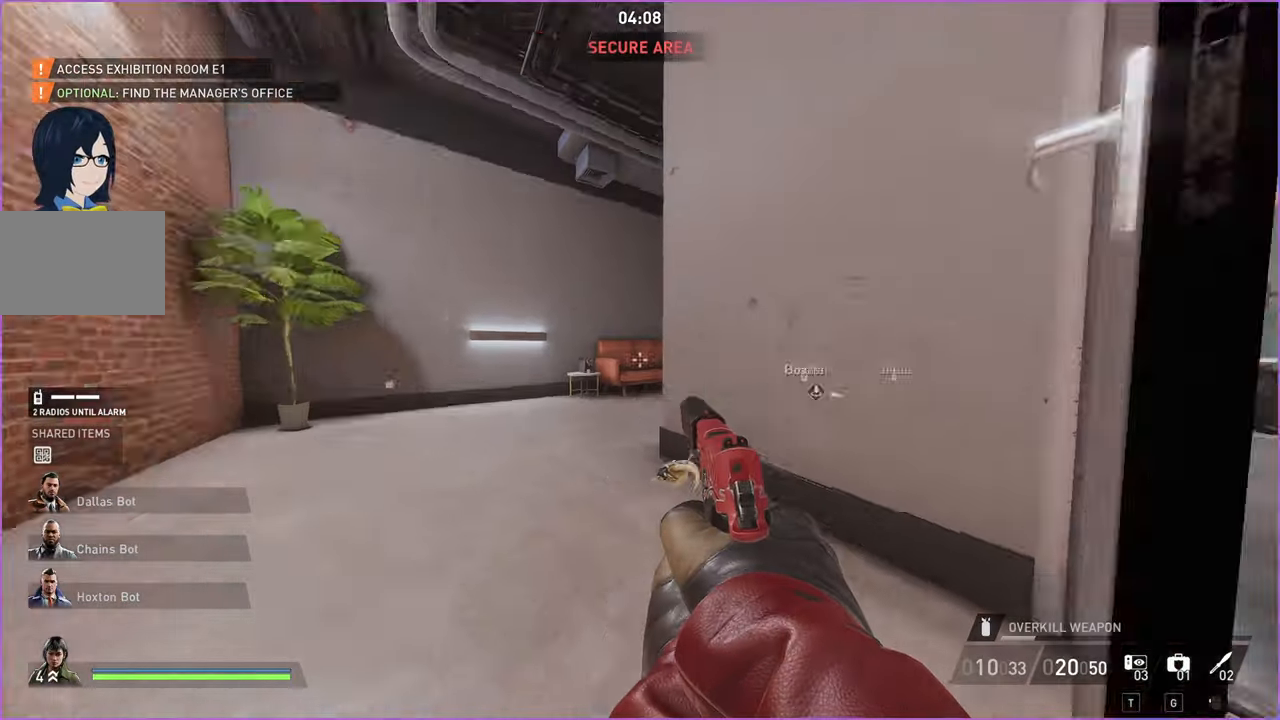
{"keys": ["d", "s"], "mouse": [], "events": [[120, "s", "down"], [240, "a", "up"], [460, "d", "down"]]}
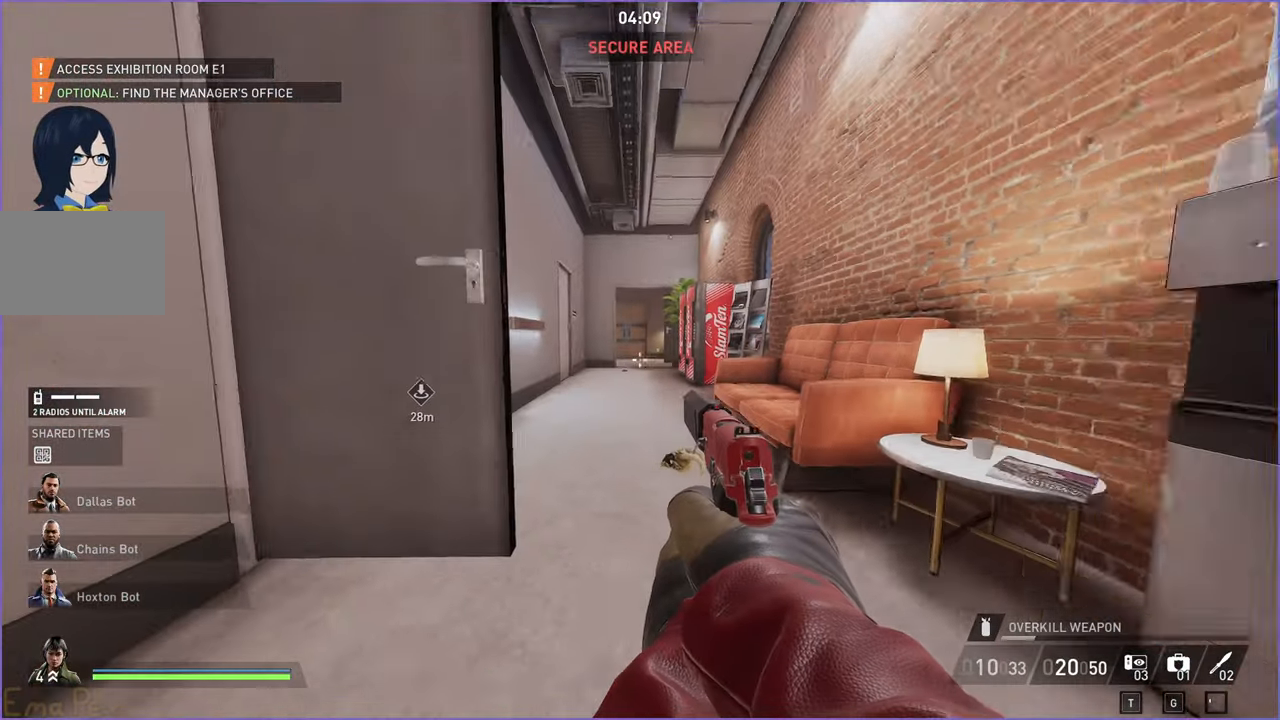
{"keys": ["shift", "w"], "mouse": [], "events": [[60, "d", "up"], [180, "s", "up"], [280, "w", "down"], [300, "shift", "down"]]}
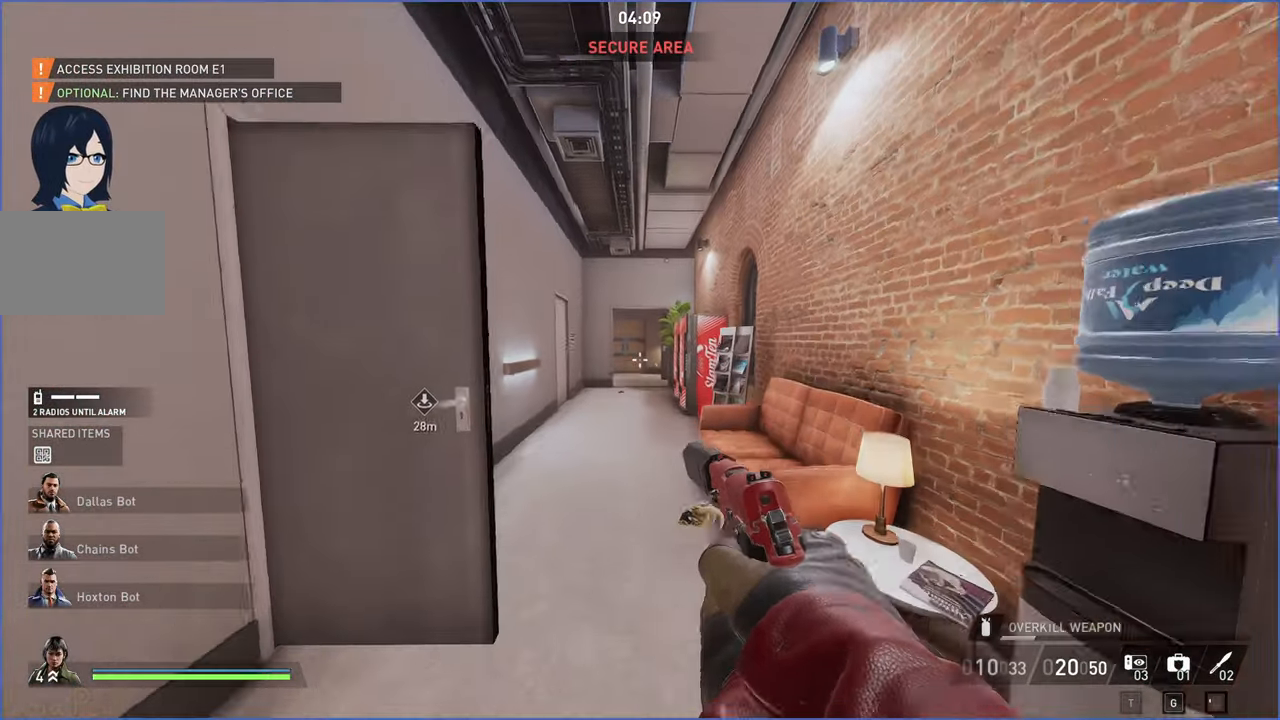
{"keys": ["shift", "w"], "mouse": [], "events": []}
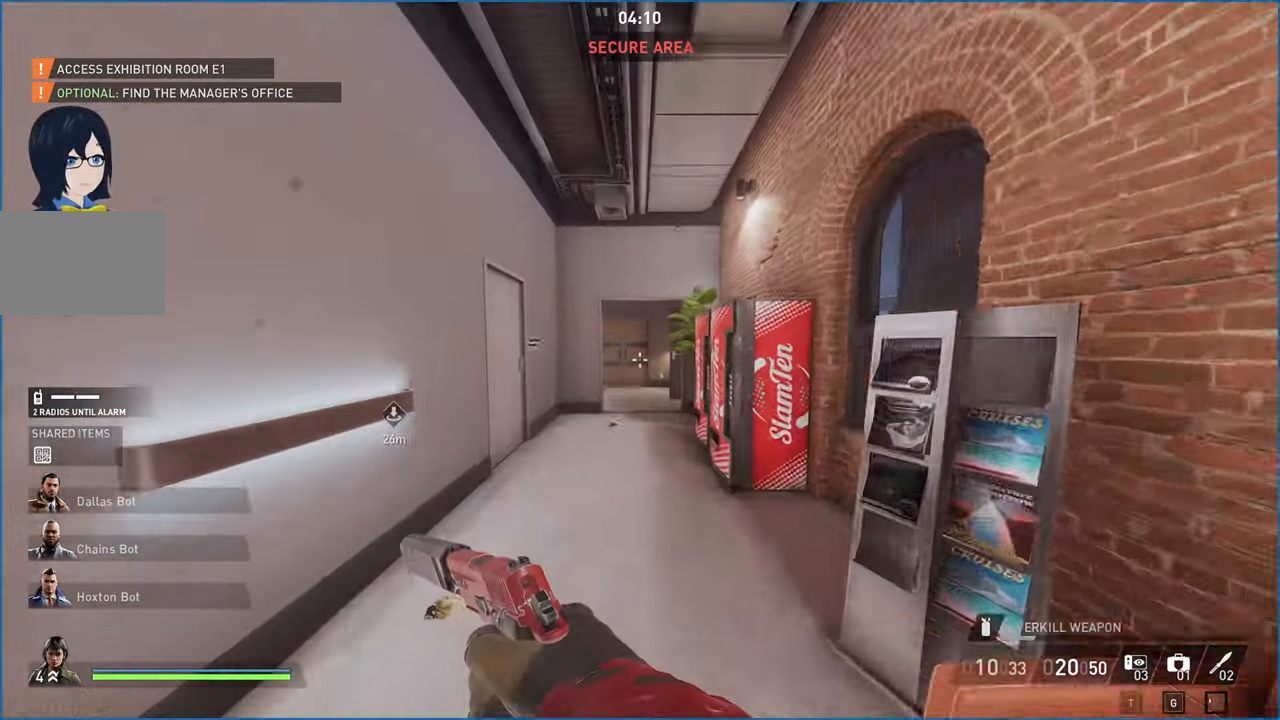
{"keys": ["w"], "mouse": [], "events": [[80, "ctrl", "down"], [200, "ctrl", "up"], [200, "shift", "up"]]}
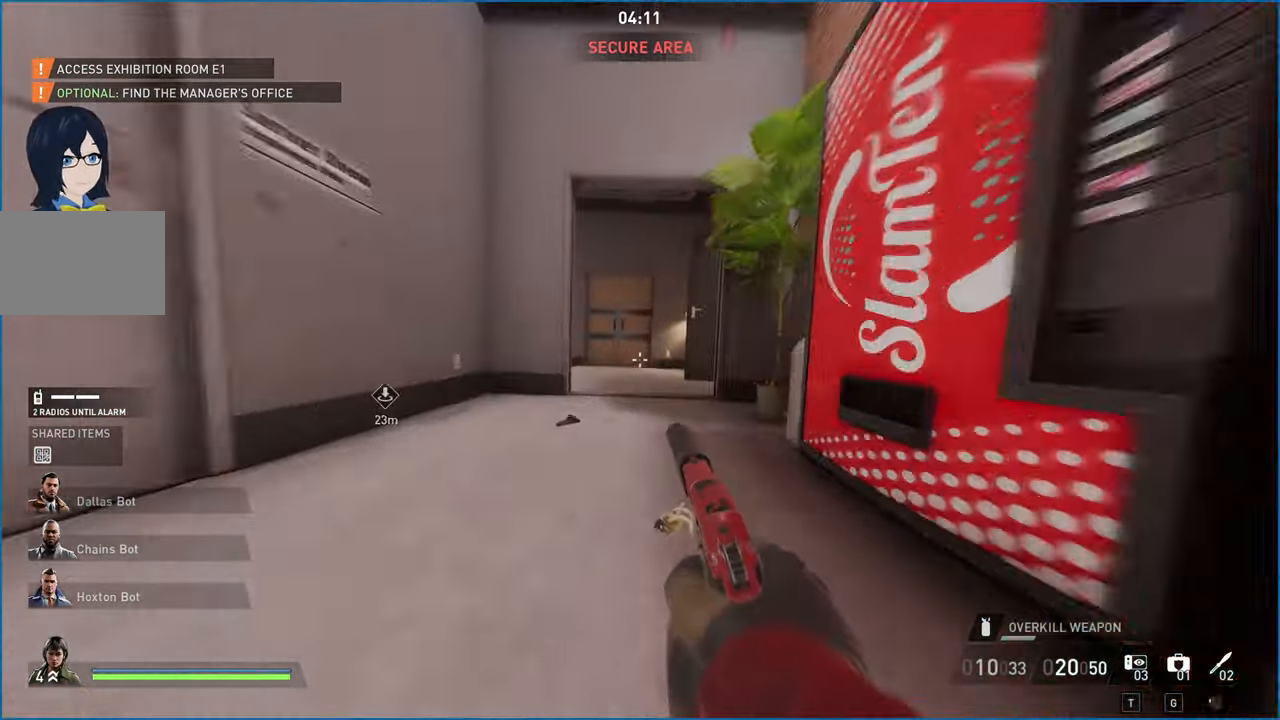
{"keys": ["w"], "mouse": [], "events": []}
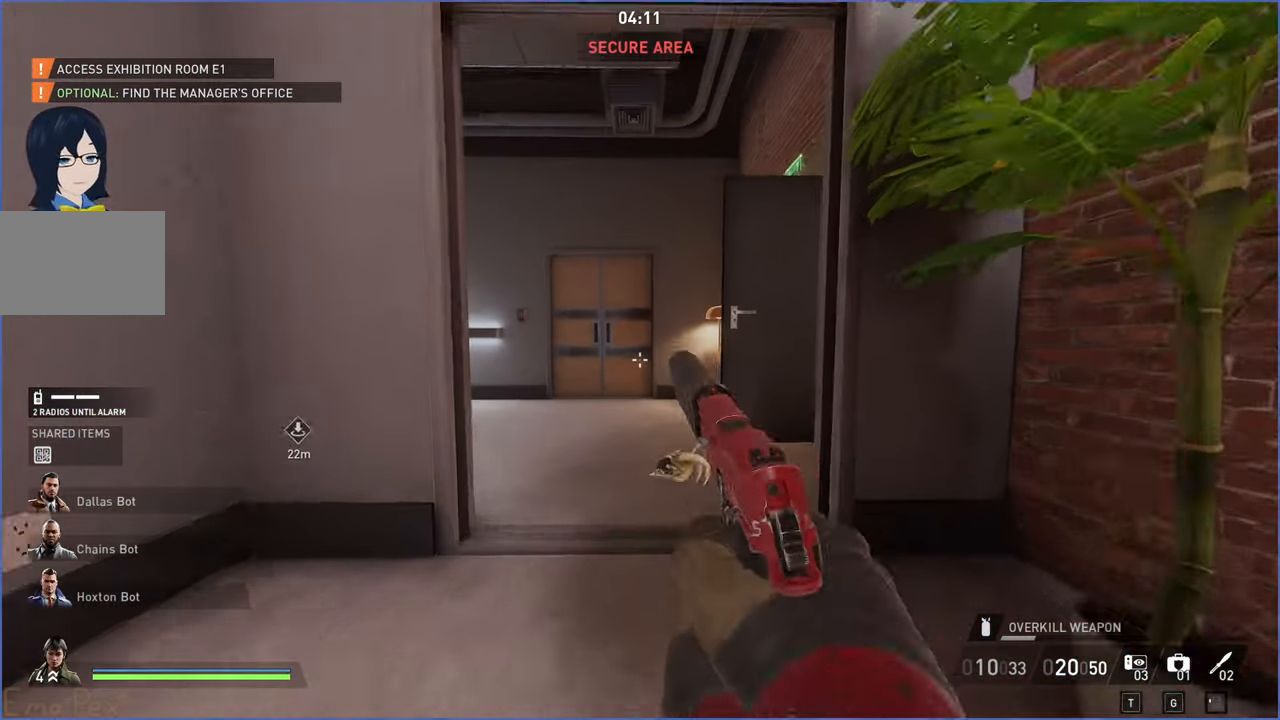
{"keys": ["w"], "mouse": [], "events": [[20, "w", "up"], [200, "d", "down"], [320, "w", "down"], [420, "d", "up"]]}
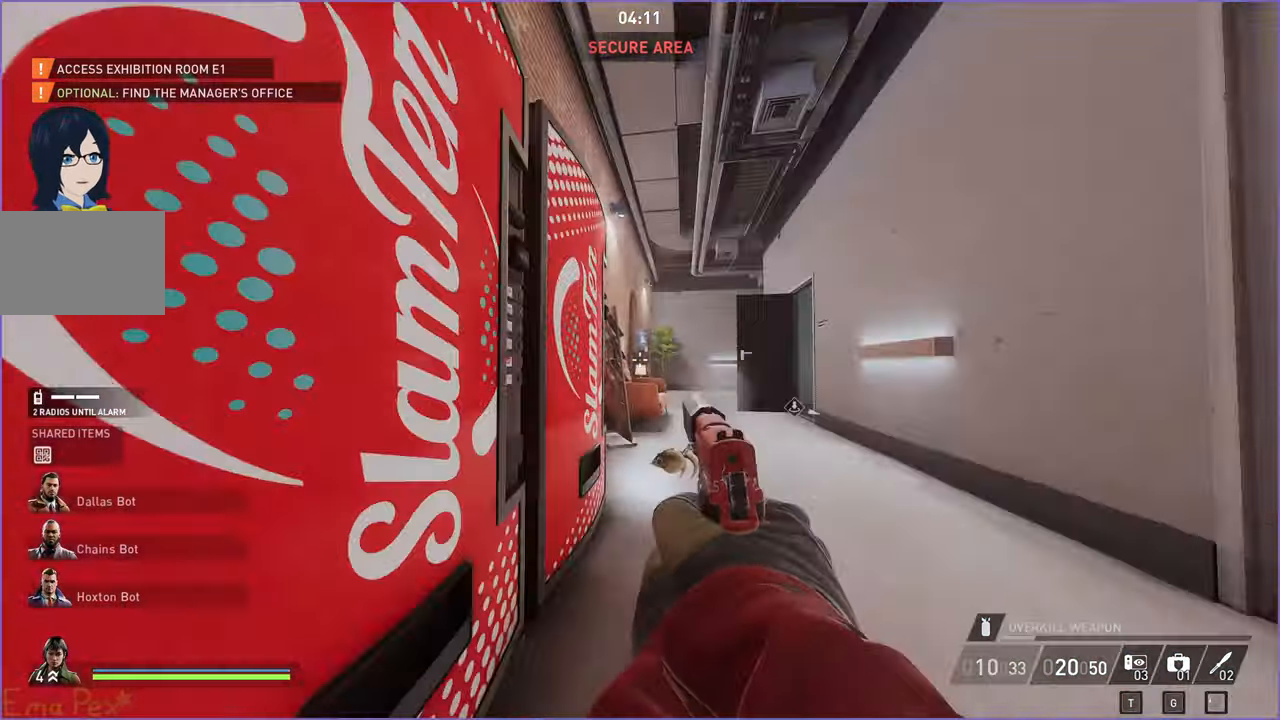
{"keys": ["w"], "mouse": [], "events": [[300, "d", "down"], [480, "d", "up"]]}
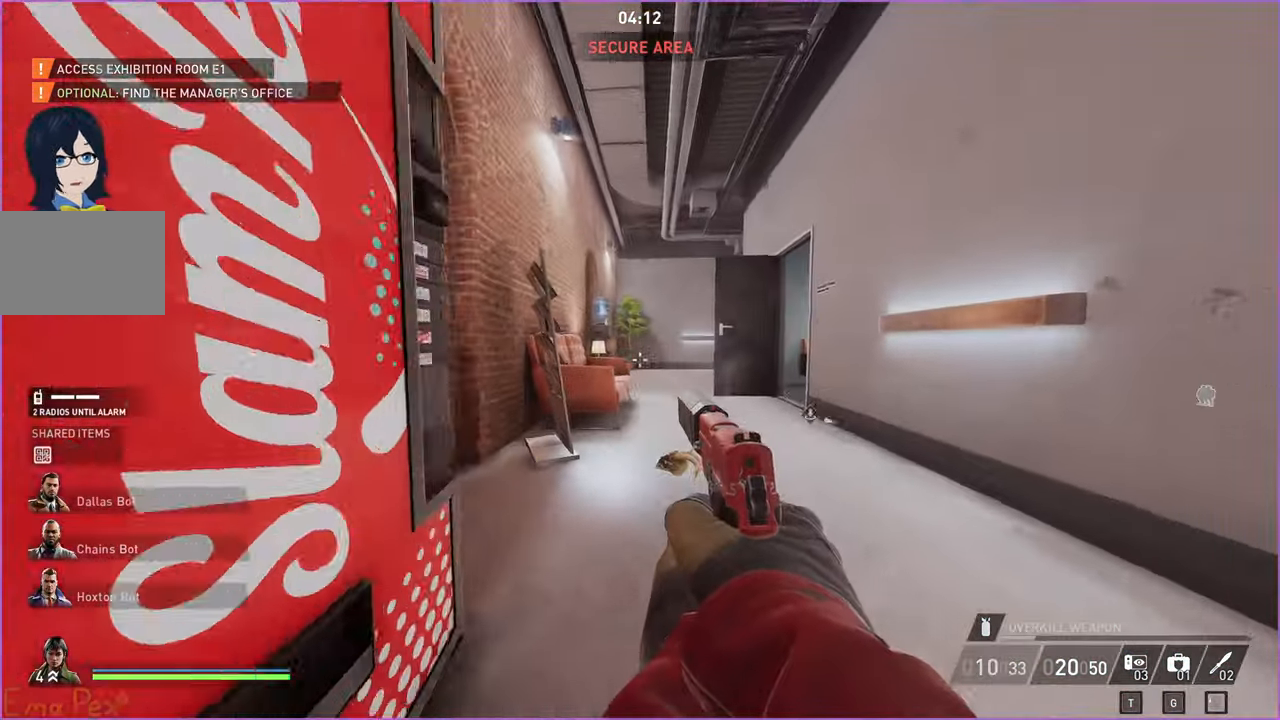
{"keys": ["w"], "mouse": [], "events": []}
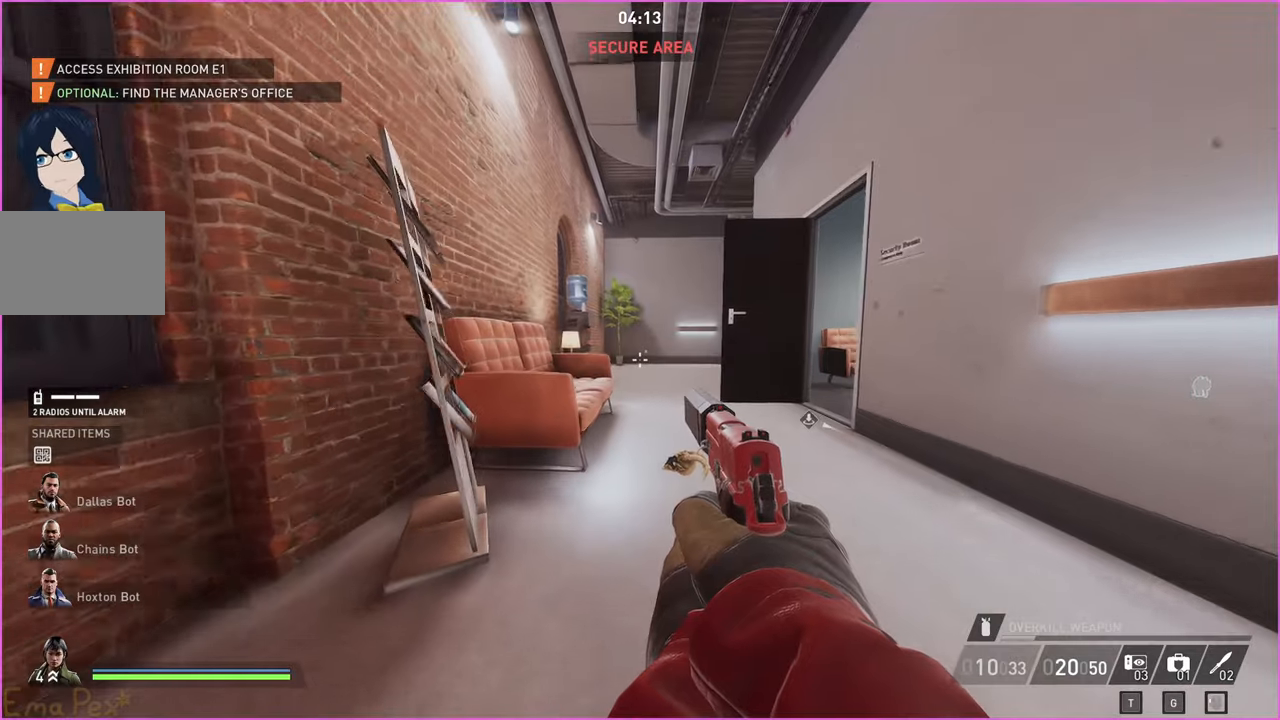
{"keys": ["w"], "mouse": [], "events": [[320, "d", "down"], [420, "d", "up"]]}